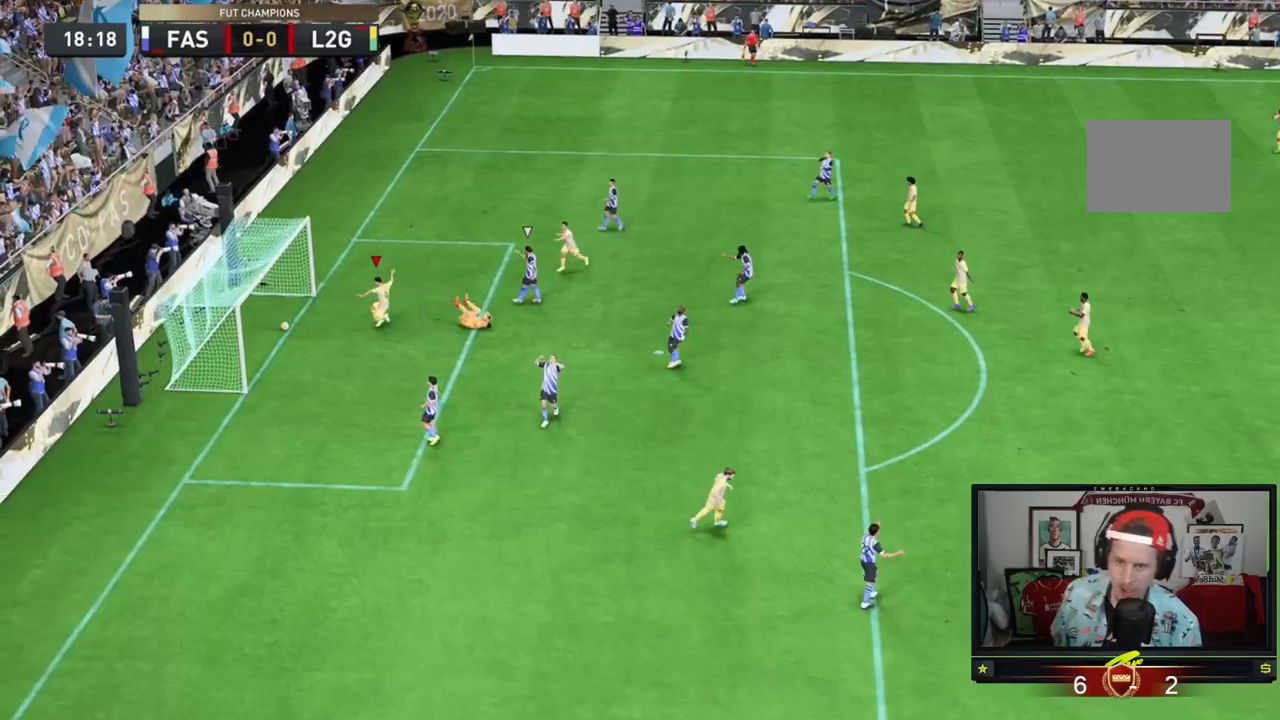
Gameplay with a controller (Xbox layout); each line is a JSON object with the inputs held at the frame after it. "events" lists button and stick changes between this image and that frame as [ms after this image, input, new state], when the widget could be followed in between. Not read: L3 R3 right_stick.
{"buttons": ["A"], "left_stick": "center", "events": []}
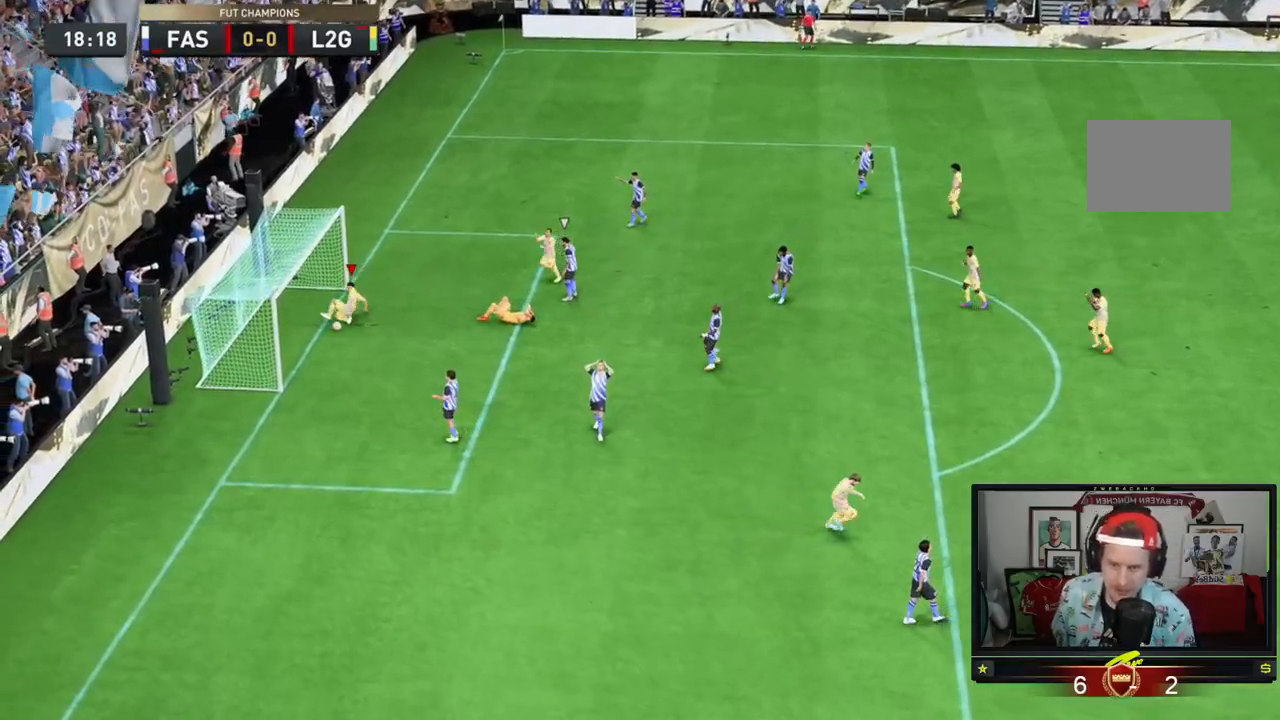
{"buttons": ["A"], "left_stick": "center", "events": []}
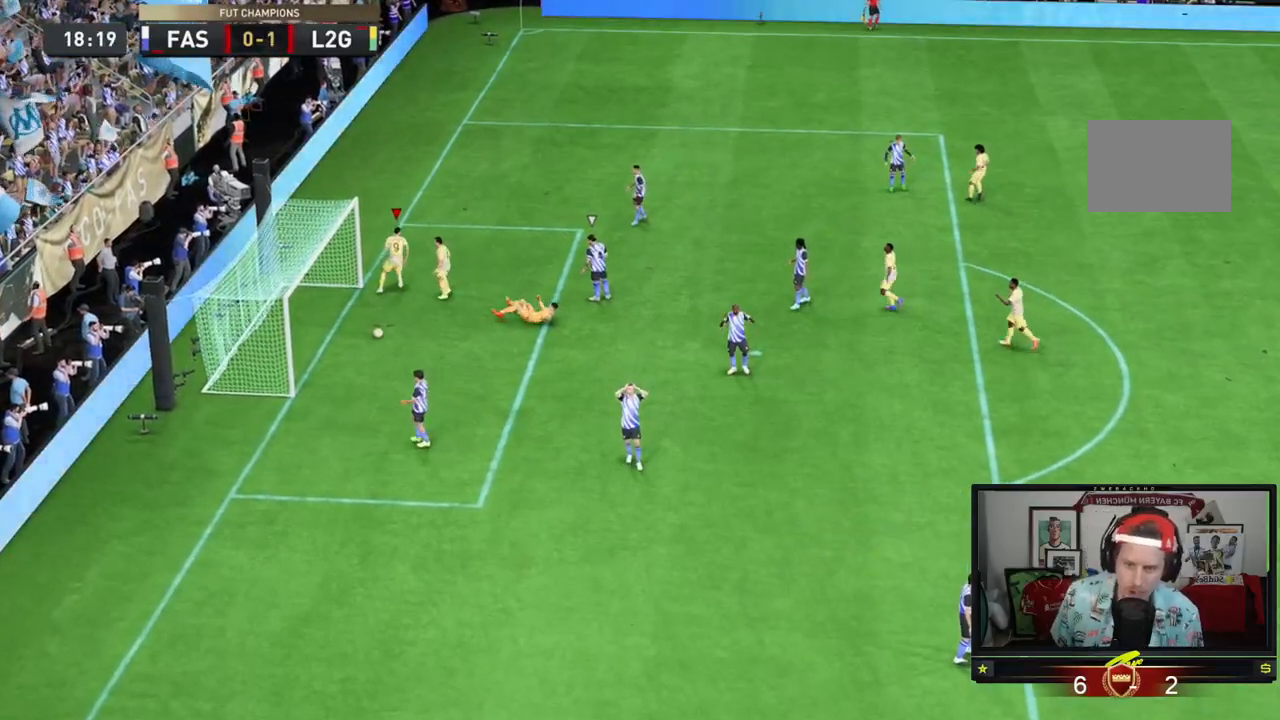
{"buttons": [], "left_stick": "center", "events": [[200, "A", "up"]]}
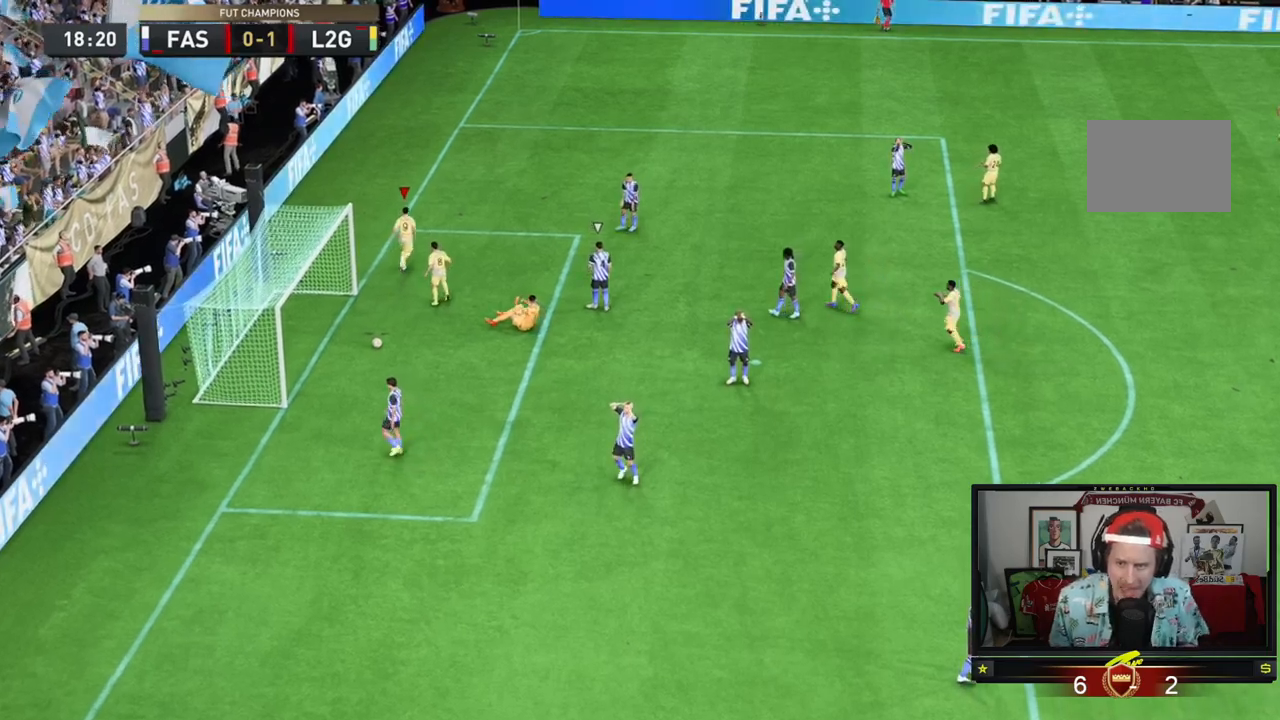
{"buttons": [], "left_stick": "center", "events": []}